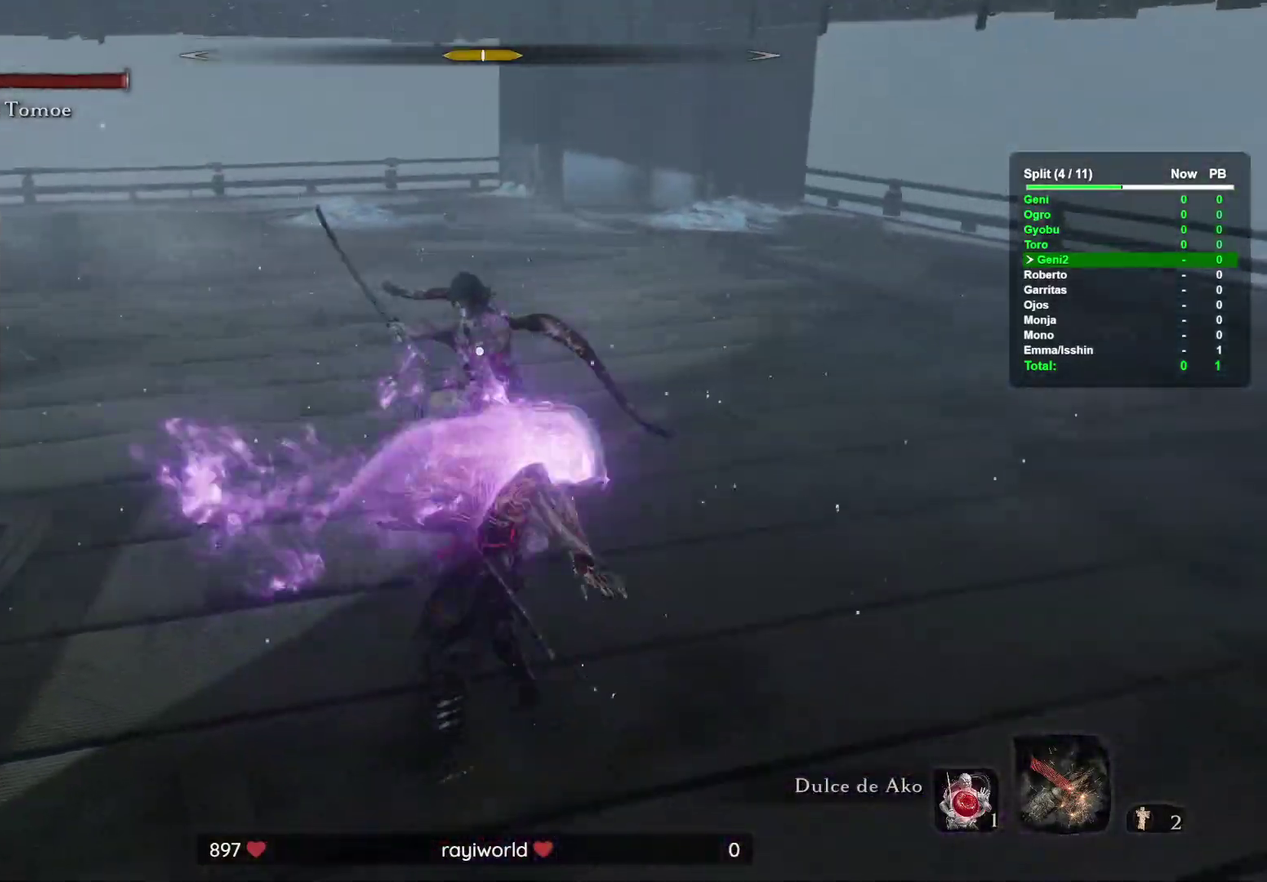
Gameplay with a controller (Xbox layout); each line is a JSON object with the inputs held at the frame after it. This overlay highlights the sticks when they move; stick clicks (L3 R3) are not distinguishable. Not read: A B DPAD_DOWN DPAD_LEFT DPAD_RIGHT DPAD_UP HOME L1 L2 L3 R1 R2 R3 X Y.
{"buttons": [], "left_stick": "up", "right_stick": "center"}
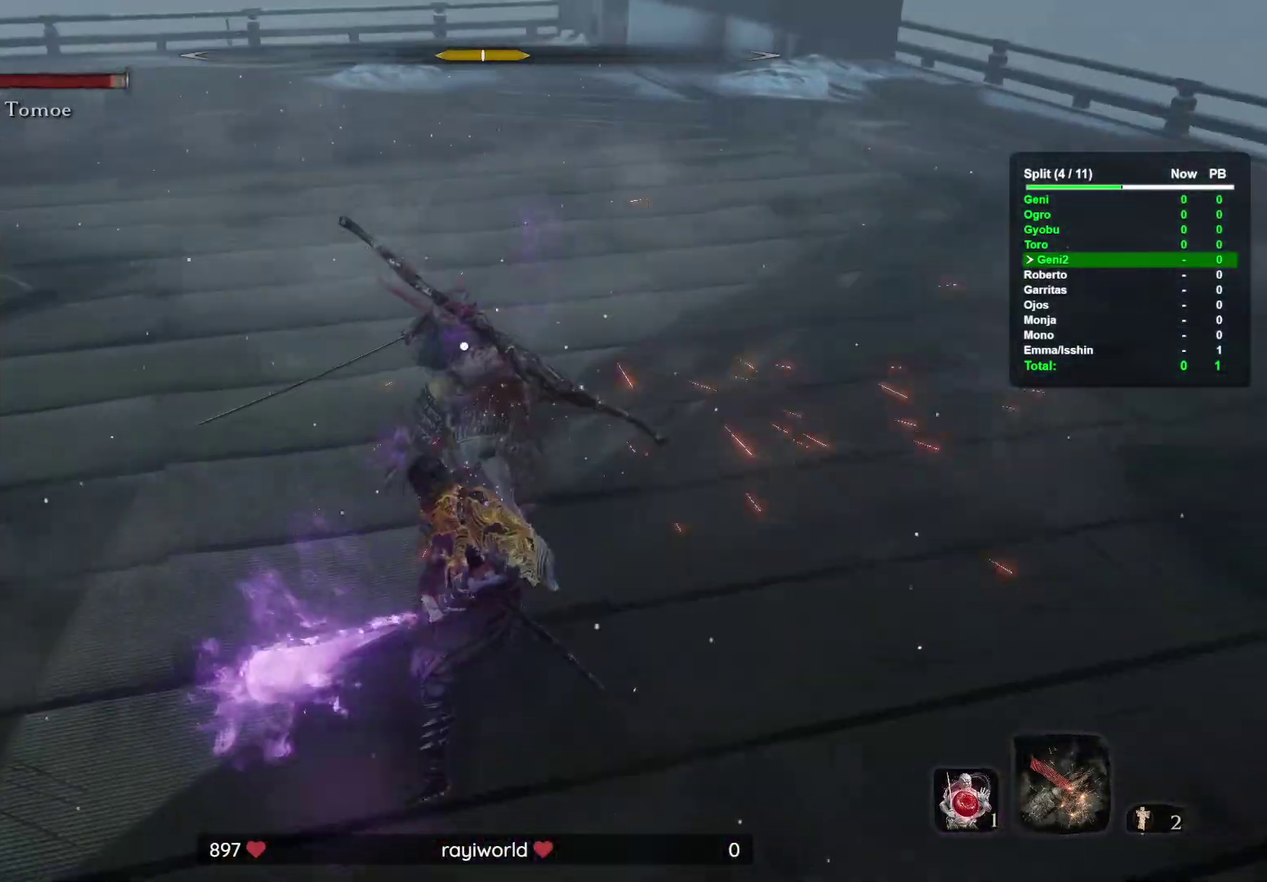
{"buttons": [], "left_stick": "up", "right_stick": "center"}
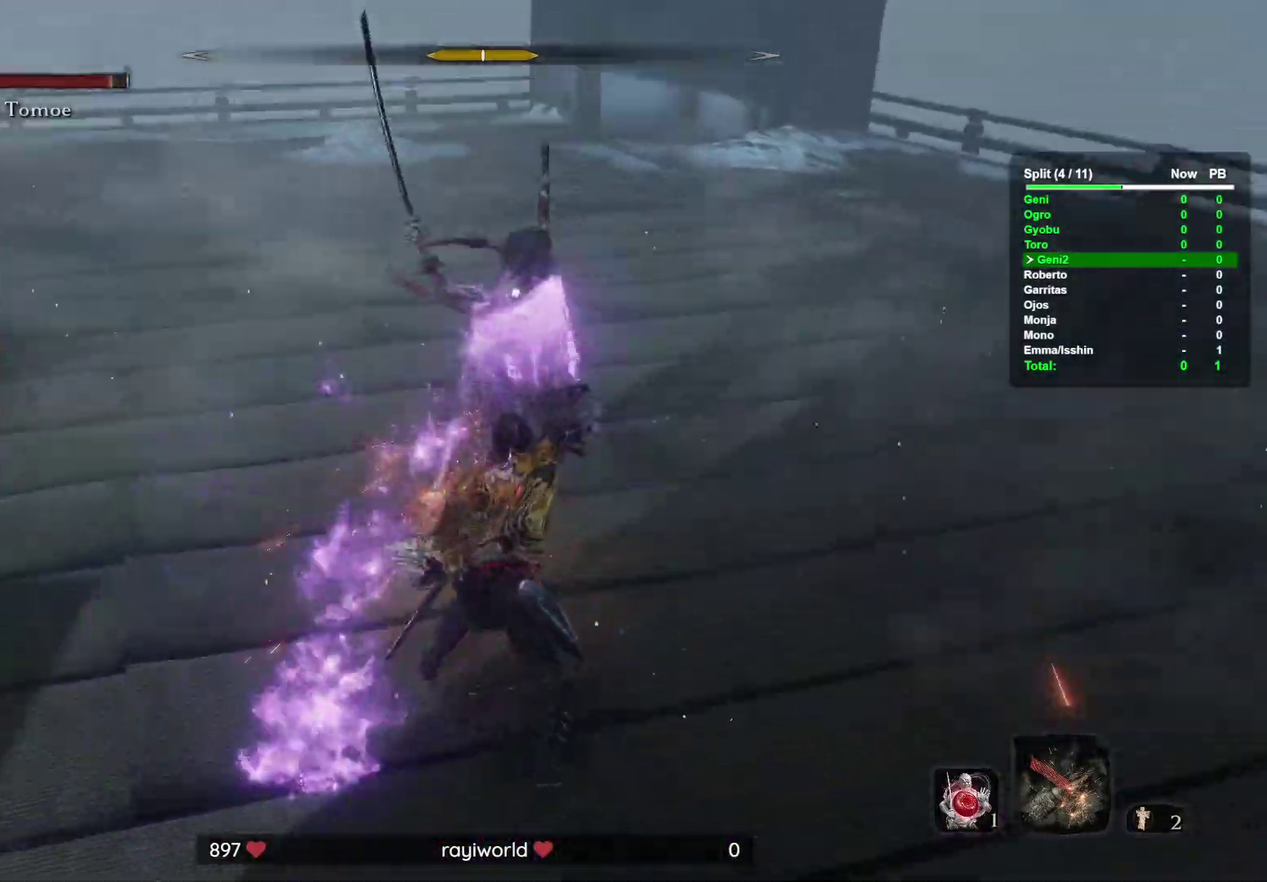
{"buttons": [], "left_stick": "up", "right_stick": "center"}
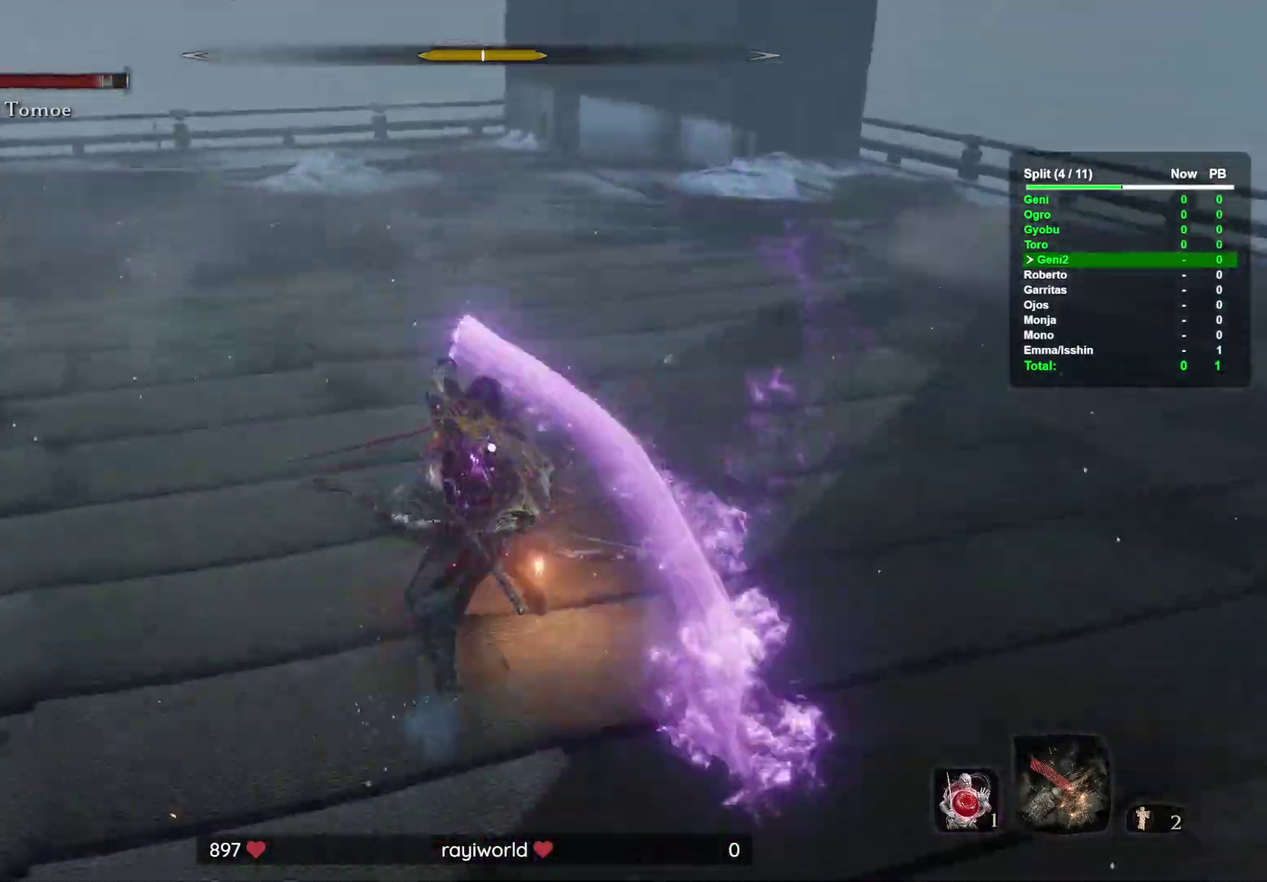
{"buttons": [], "left_stick": "center", "right_stick": "center"}